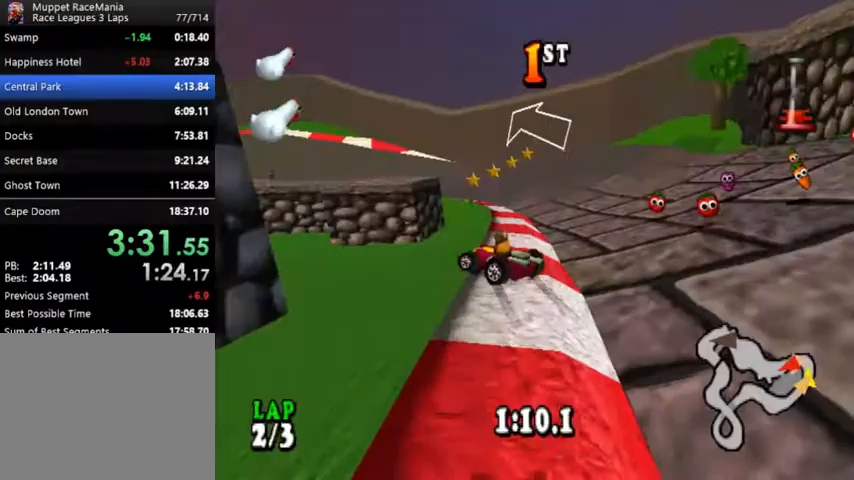
Gameplay with a controller (PlayStation layout); each line is a JSON object with the inputs held at the frame after it (dt_ms = milliseconds from this image to that frame). "events" lists button and stick changes between this image and that frame as [ms after this image, input, new state], when the widget could be followed in between. Not read: left_stick right_stick.
{"dt_ms": 500, "buttons": ["CROSS", "R1"], "events": [[33, "R1", "down"], [67, "CIRCLE", "up"], [133, "DPAD_LEFT", "up"]]}
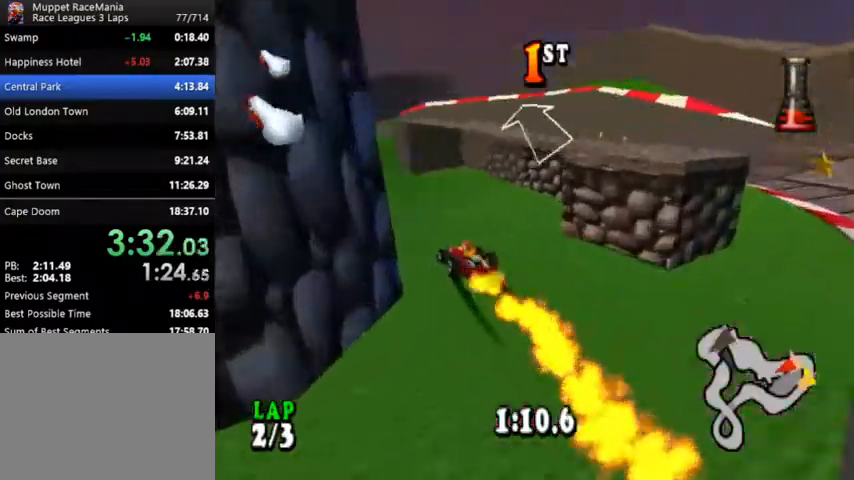
{"dt_ms": 500, "buttons": ["CROSS", "R1", "DPAD_LEFT"], "events": [[267, "DPAD_LEFT", "down"]]}
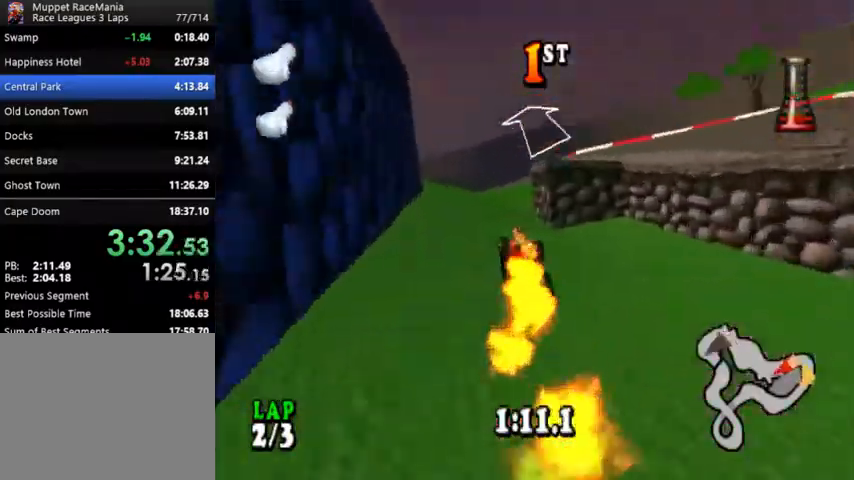
{"dt_ms": 500, "buttons": ["CROSS", "R1"], "events": [[233, "CIRCLE", "down"], [400, "CIRCLE", "up"], [467, "DPAD_LEFT", "up"]]}
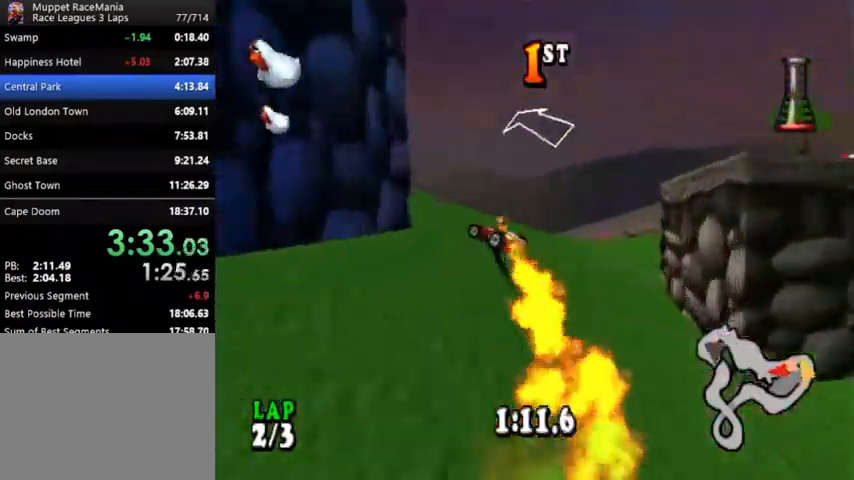
{"dt_ms": 500, "buttons": ["CROSS", "R1"], "events": [[300, "DPAD_RIGHT", "down"], [400, "DPAD_RIGHT", "up"]]}
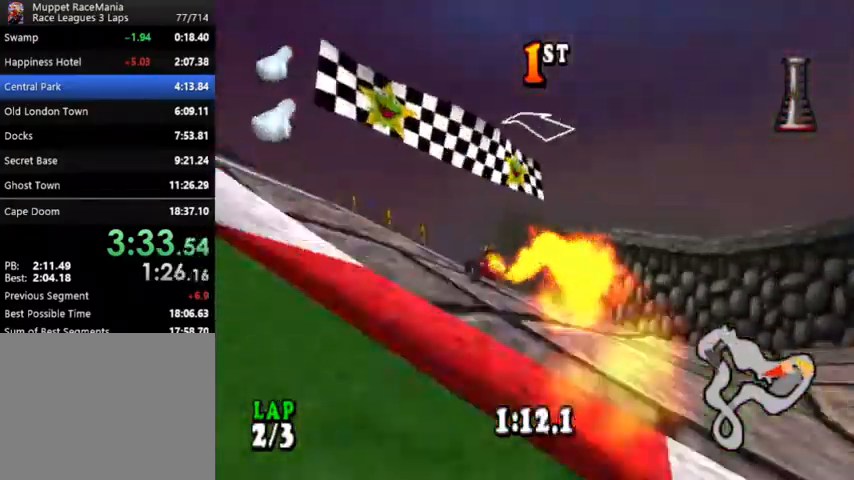
{"dt_ms": 500, "buttons": ["CROSS"], "events": [[200, "R1", "up"], [333, "DPAD_RIGHT", "down"], [433, "DPAD_RIGHT", "up"]]}
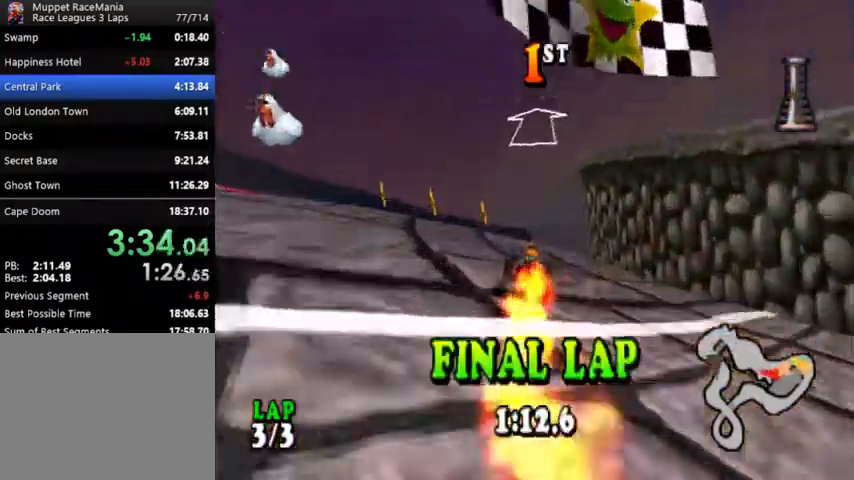
{"dt_ms": 500, "buttons": ["CROSS"], "events": [[267, "DPAD_LEFT", "down"], [400, "DPAD_LEFT", "up"]]}
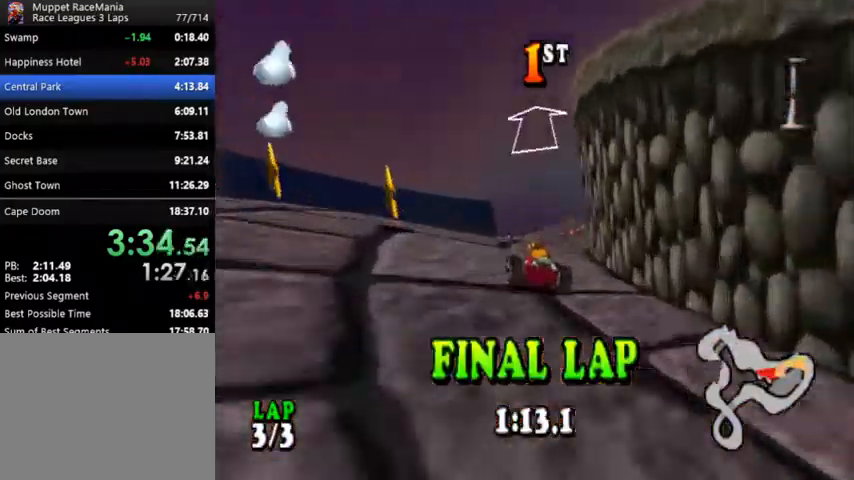
{"dt_ms": 500, "buttons": ["CROSS"], "events": [[133, "DPAD_RIGHT", "down"], [300, "DPAD_RIGHT", "up"]]}
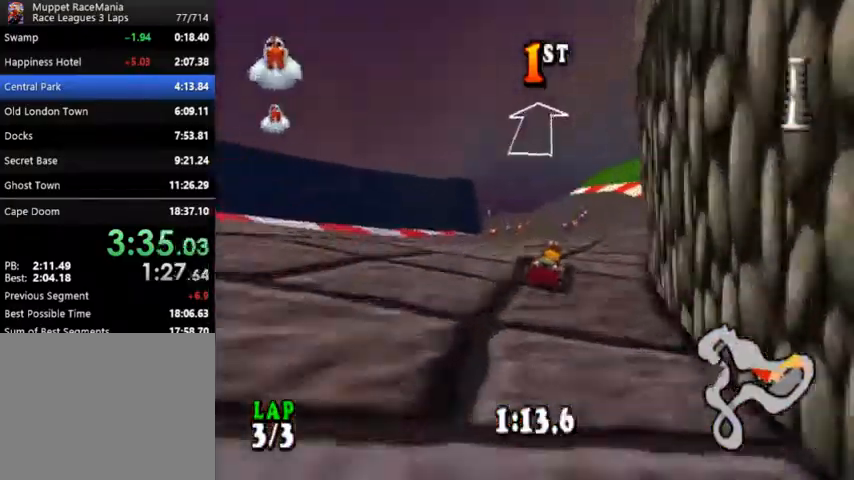
{"dt_ms": 500, "buttons": ["CROSS", "DPAD_LEFT"], "events": [[233, "DPAD_LEFT", "down"]]}
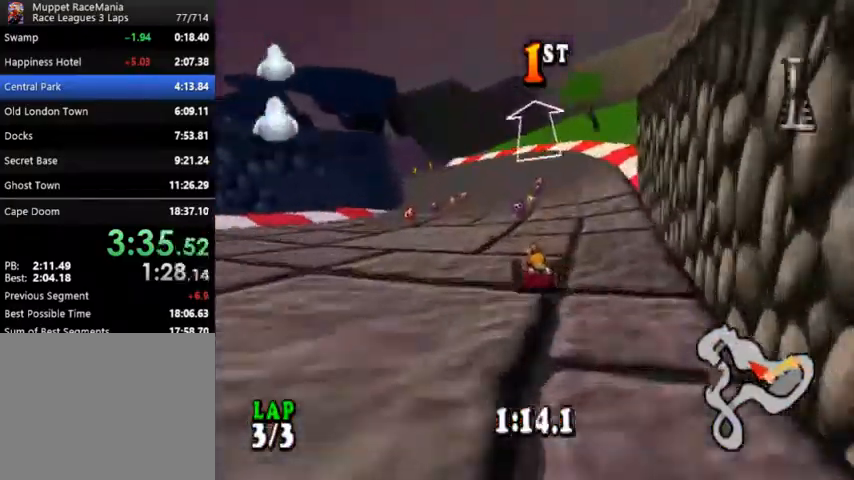
{"dt_ms": 500, "buttons": ["CROSS"], "events": [[300, "DPAD_LEFT", "up"], [300, "DPAD_RIGHT", "down"], [467, "DPAD_RIGHT", "up"]]}
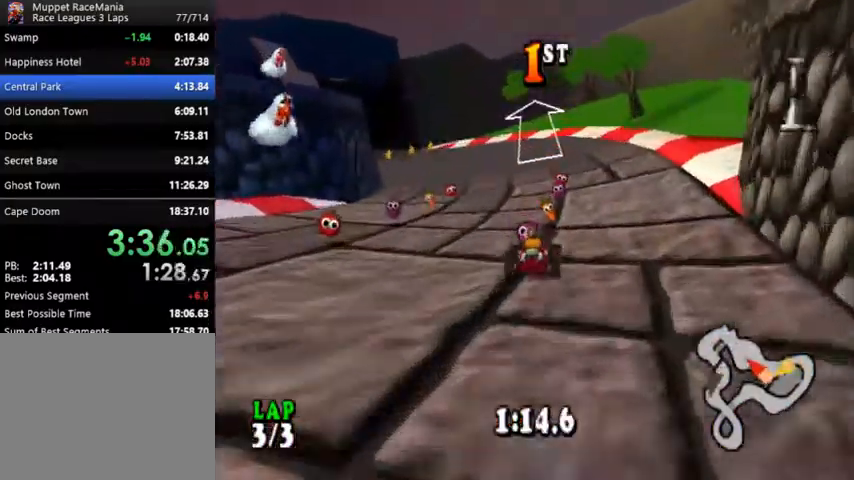
{"dt_ms": 500, "buttons": ["CROSS", "DPAD_LEFT"], "events": [[433, "DPAD_LEFT", "down"]]}
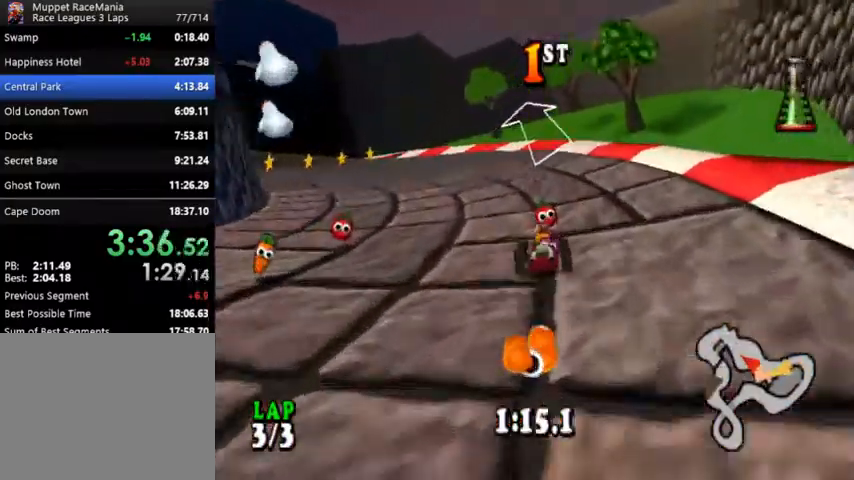
{"dt_ms": 500, "buttons": ["CROSS"], "events": [[367, "DPAD_LEFT", "up"]]}
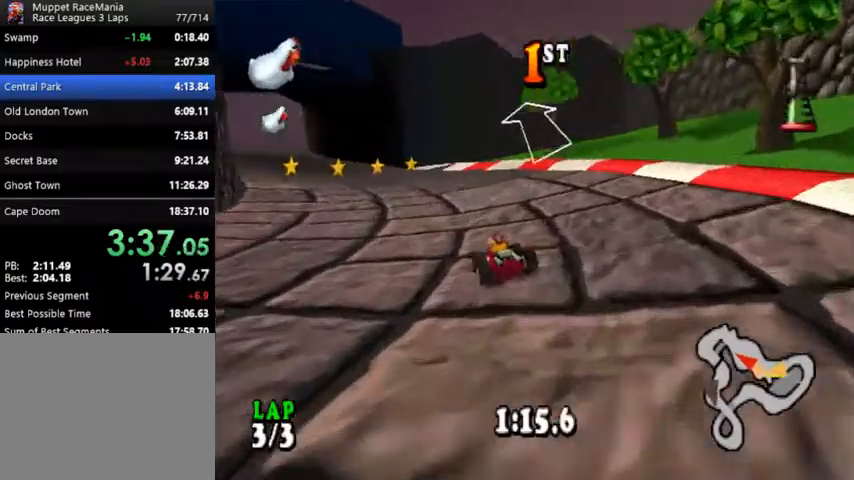
{"dt_ms": 500, "buttons": ["CROSS", "DPAD_LEFT"], "events": [[467, "DPAD_LEFT", "down"]]}
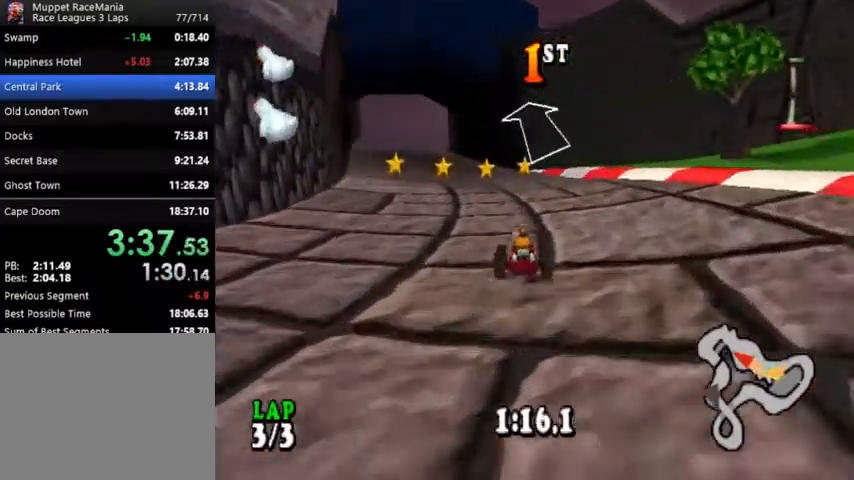
{"dt_ms": 500, "buttons": ["CROSS"], "events": [[100, "DPAD_LEFT", "up"]]}
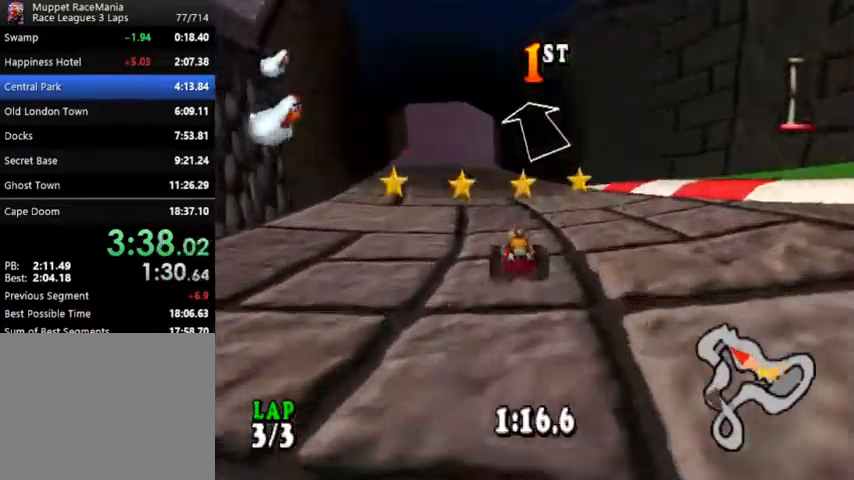
{"dt_ms": 500, "buttons": ["CROSS"], "events": []}
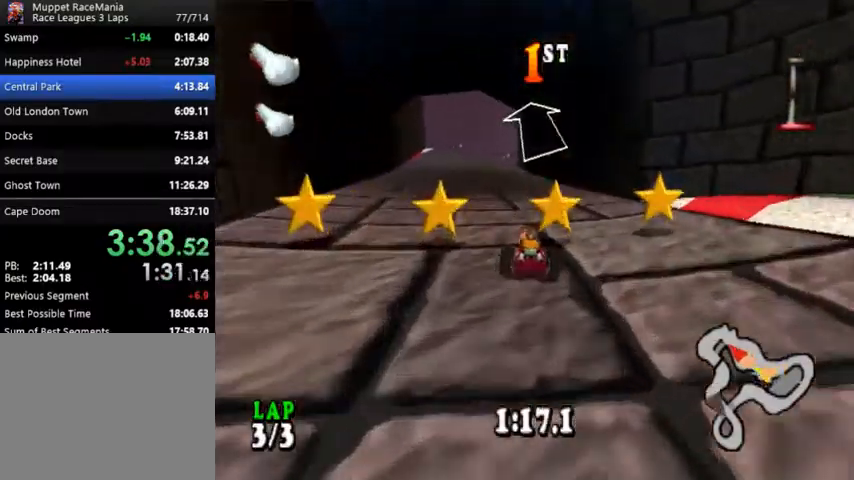
{"dt_ms": 500, "buttons": ["CROSS"], "events": [[300, "DPAD_LEFT", "down"], [400, "DPAD_LEFT", "up"]]}
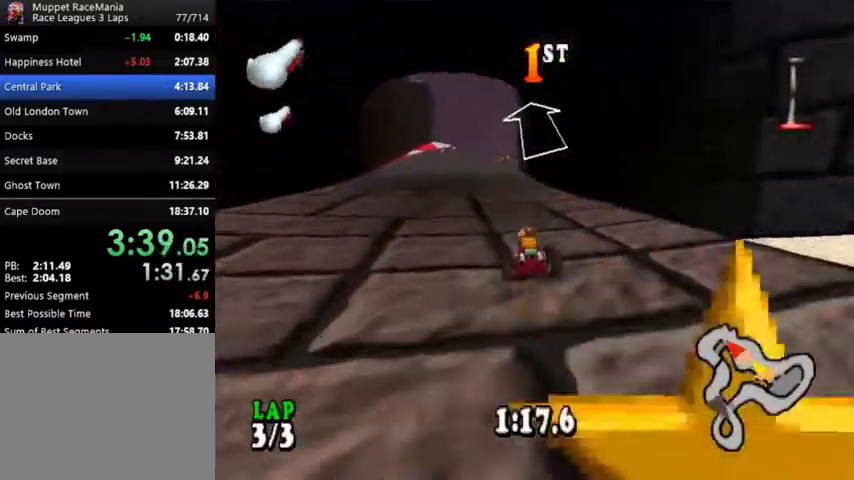
{"dt_ms": 500, "buttons": ["CROSS"], "events": []}
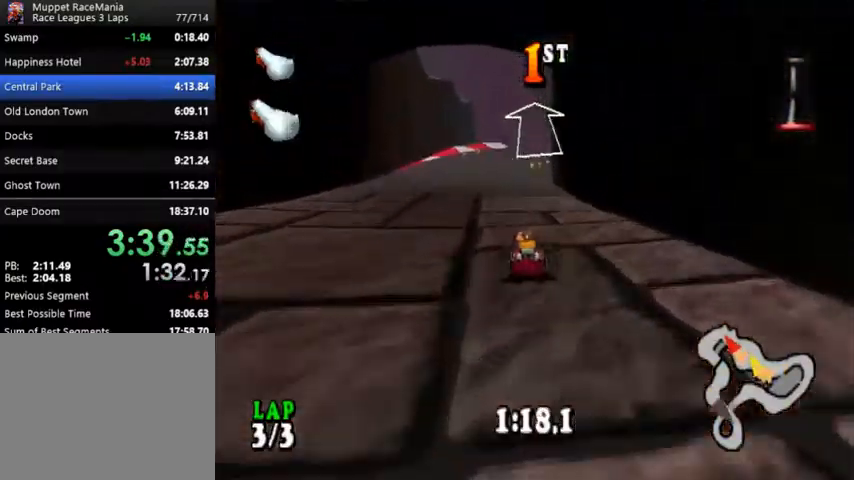
{"dt_ms": 500, "buttons": ["CROSS"], "events": [[400, "DPAD_RIGHT", "down"], [500, "DPAD_RIGHT", "up"]]}
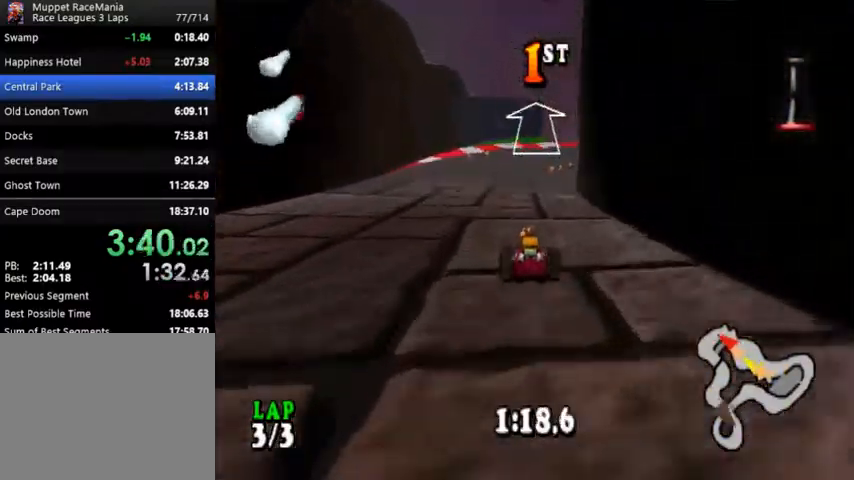
{"dt_ms": 500, "buttons": ["CROSS"], "events": []}
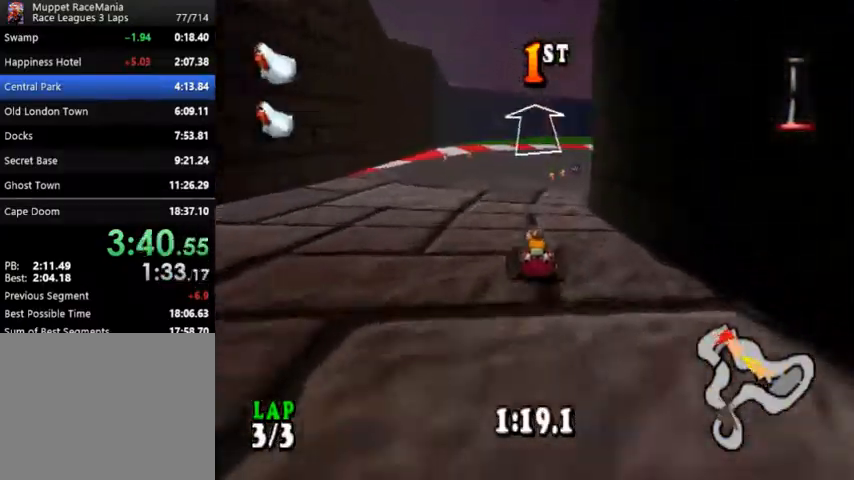
{"dt_ms": 500, "buttons": ["CROSS"], "events": [[33, "DPAD_RIGHT", "down"], [133, "DPAD_RIGHT", "up"]]}
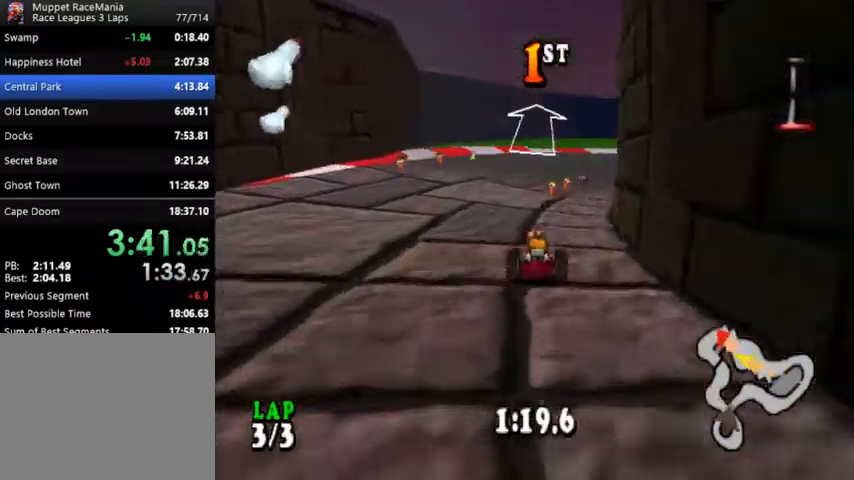
{"dt_ms": 500, "buttons": ["CROSS"], "events": [[133, "DPAD_RIGHT", "down"], [300, "DPAD_RIGHT", "up"]]}
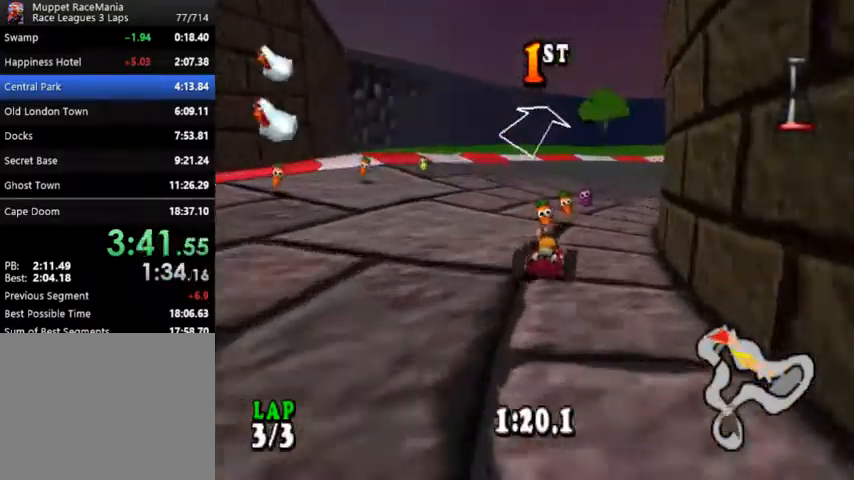
{"dt_ms": 1000, "buttons": ["CROSS", "DPAD_RIGHT"]}
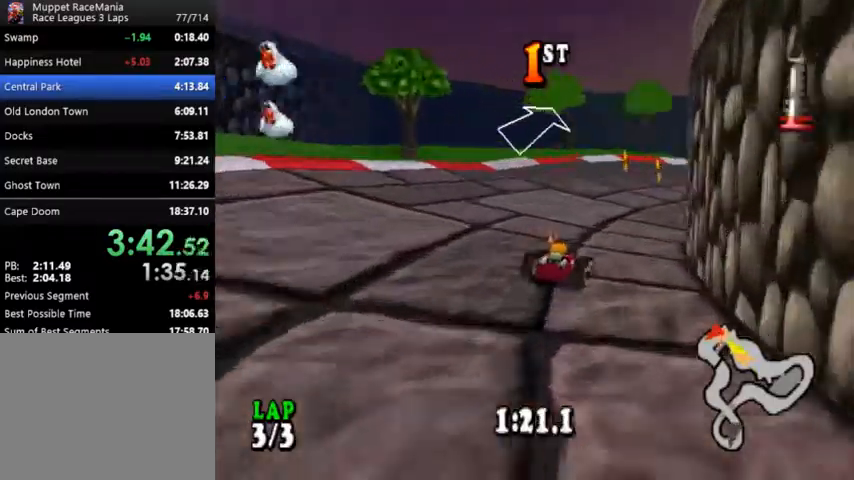
{"dt_ms": 500, "buttons": ["CROSS"], "events": [[67, "DPAD_RIGHT", "up"], [267, "DPAD_RIGHT", "down"], [467, "DPAD_RIGHT", "up"]]}
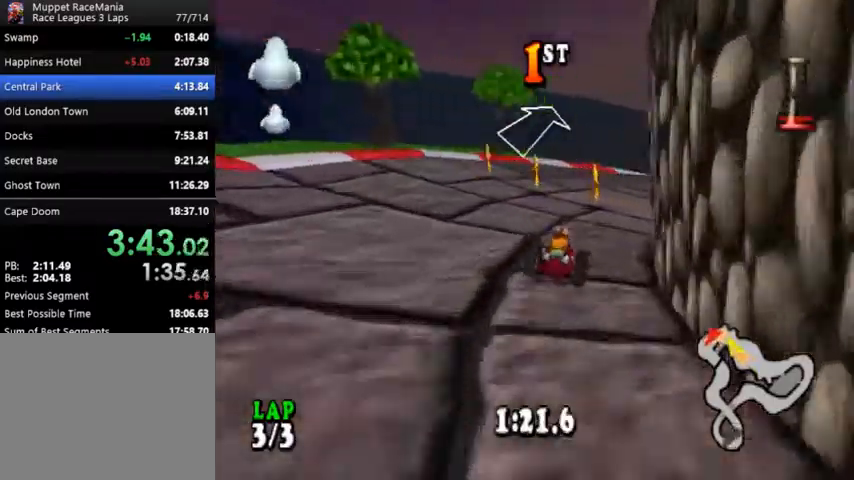
{"dt_ms": 500, "buttons": ["CROSS", "DPAD_RIGHT"], "events": [[467, "DPAD_RIGHT", "down"]]}
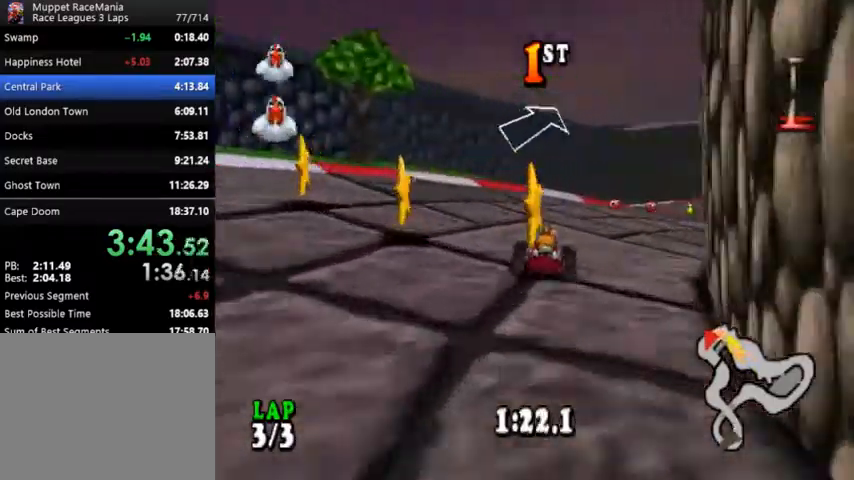
{"dt_ms": 500, "buttons": ["CROSS", "DPAD_RIGHT"], "events": [[233, "DPAD_RIGHT", "up"], [367, "DPAD_RIGHT", "down"]]}
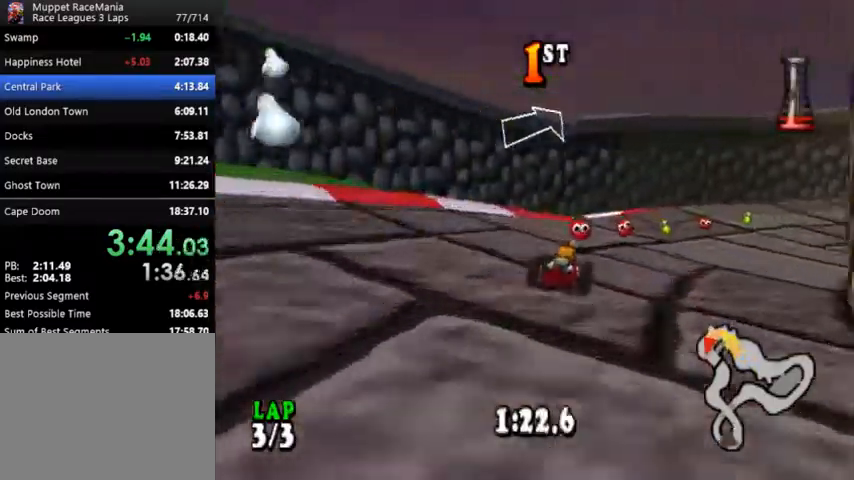
{"dt_ms": 500, "buttons": ["CROSS", "DPAD_RIGHT"], "events": [[200, "CIRCLE", "down"], [267, "CIRCLE", "up"]]}
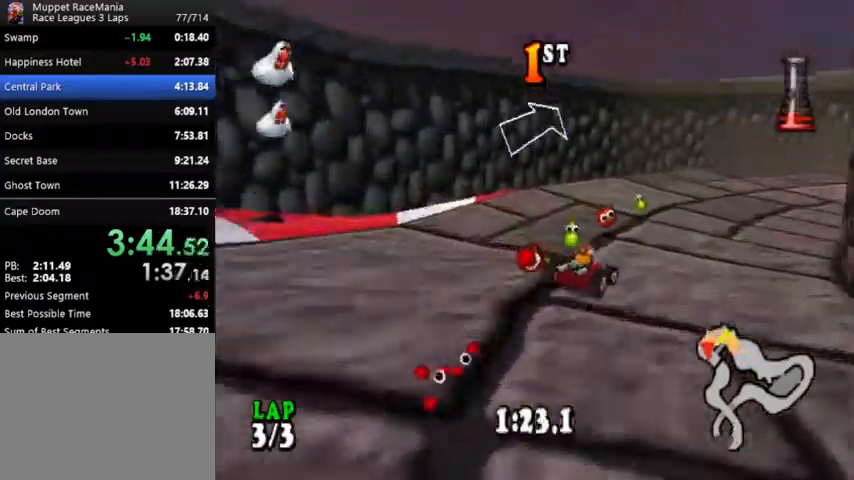
{"dt_ms": 500, "buttons": ["CROSS"], "events": [[400, "DPAD_RIGHT", "up"]]}
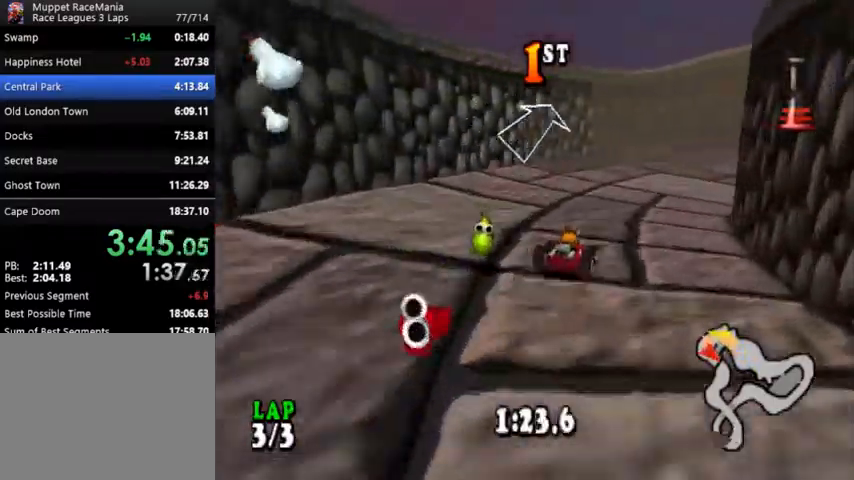
{"dt_ms": 500, "buttons": ["CROSS"], "events": [[67, "DPAD_RIGHT", "down"], [400, "DPAD_RIGHT", "up"]]}
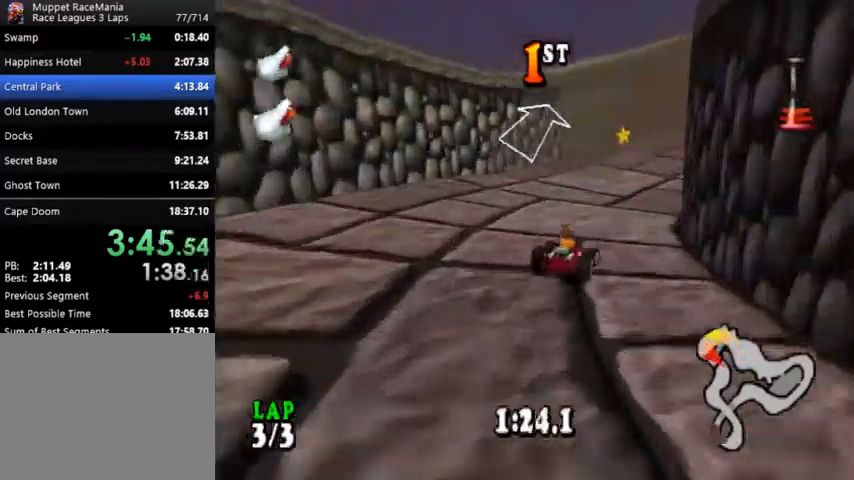
{"dt_ms": 500, "buttons": ["CROSS"], "events": [[167, "DPAD_RIGHT", "down"], [433, "DPAD_RIGHT", "up"]]}
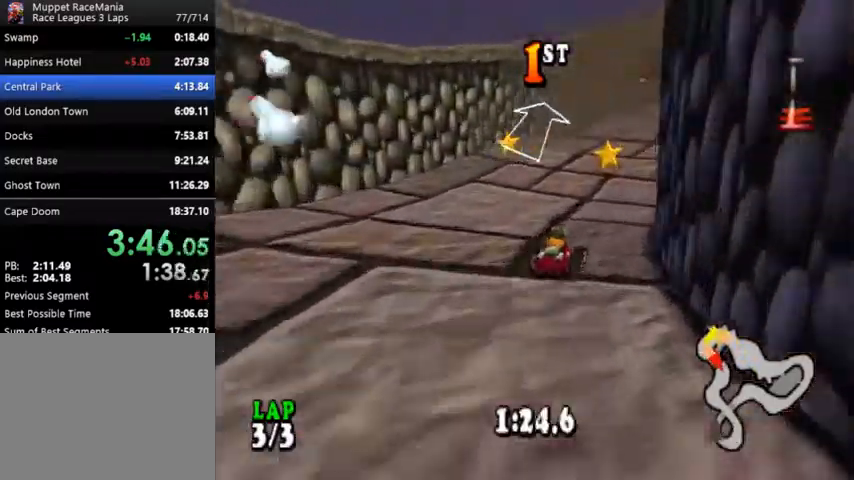
{"dt_ms": 500, "buttons": ["CROSS"], "events": [[133, "DPAD_RIGHT", "down"], [333, "DPAD_RIGHT", "up"]]}
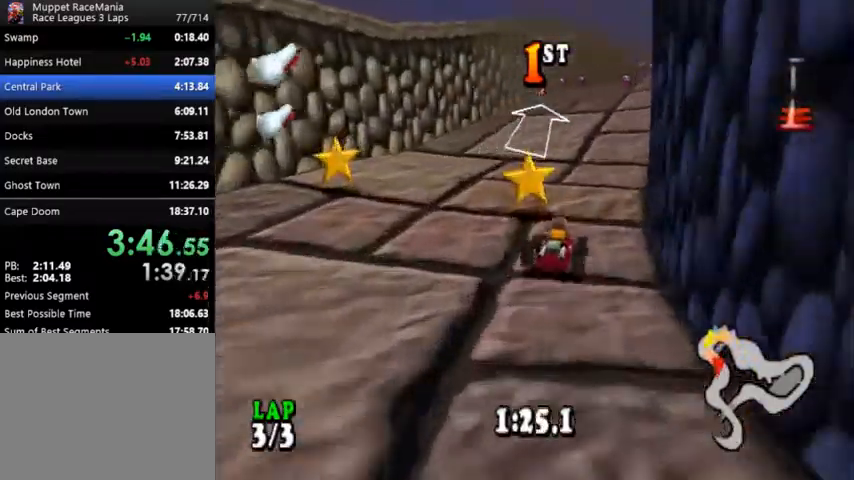
{"dt_ms": 500, "buttons": ["CROSS"], "events": [[267, "DPAD_RIGHT", "down"], [467, "DPAD_RIGHT", "up"]]}